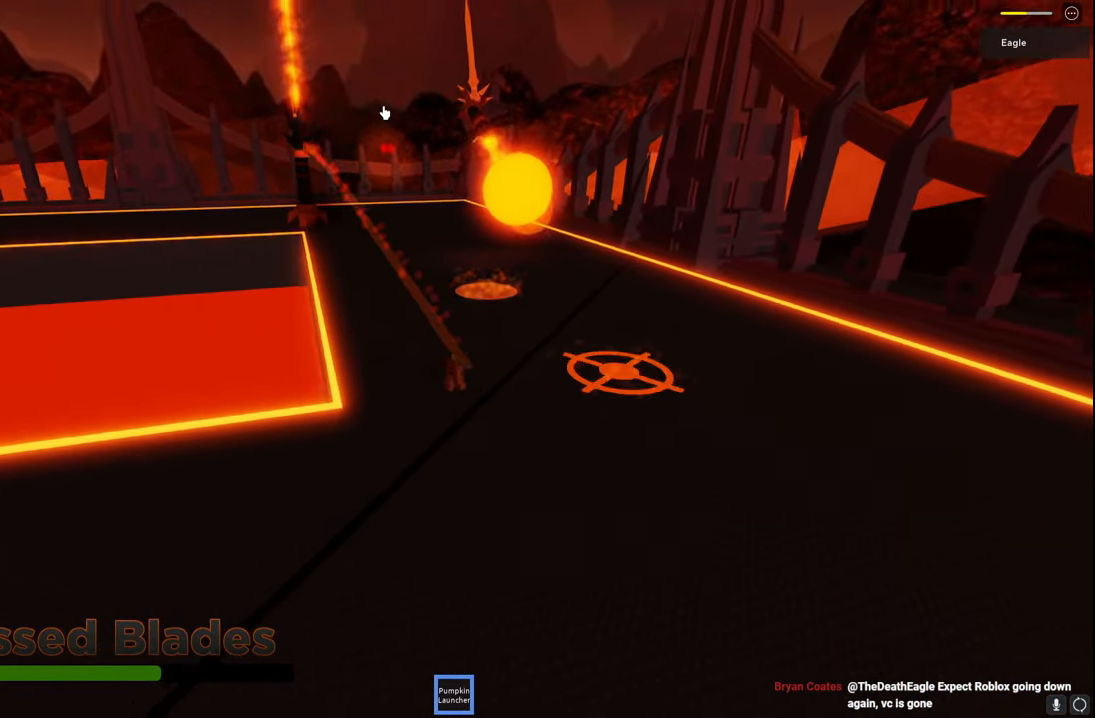
Gameplay with keyboard; each line is a JSON object with the keys held at the frame after it. "events" lists presses ("down") and releases ("up") of "a", "ctrl", "d", "e", "q", "s", "shift", "space" and "w" between this image and that frame as [ms after this image, input, new state], when the widget could be followed in between. No other keys are recorded. Mouse input is not recorded.
{"keys": ["a", "s", "space"], "events": []}
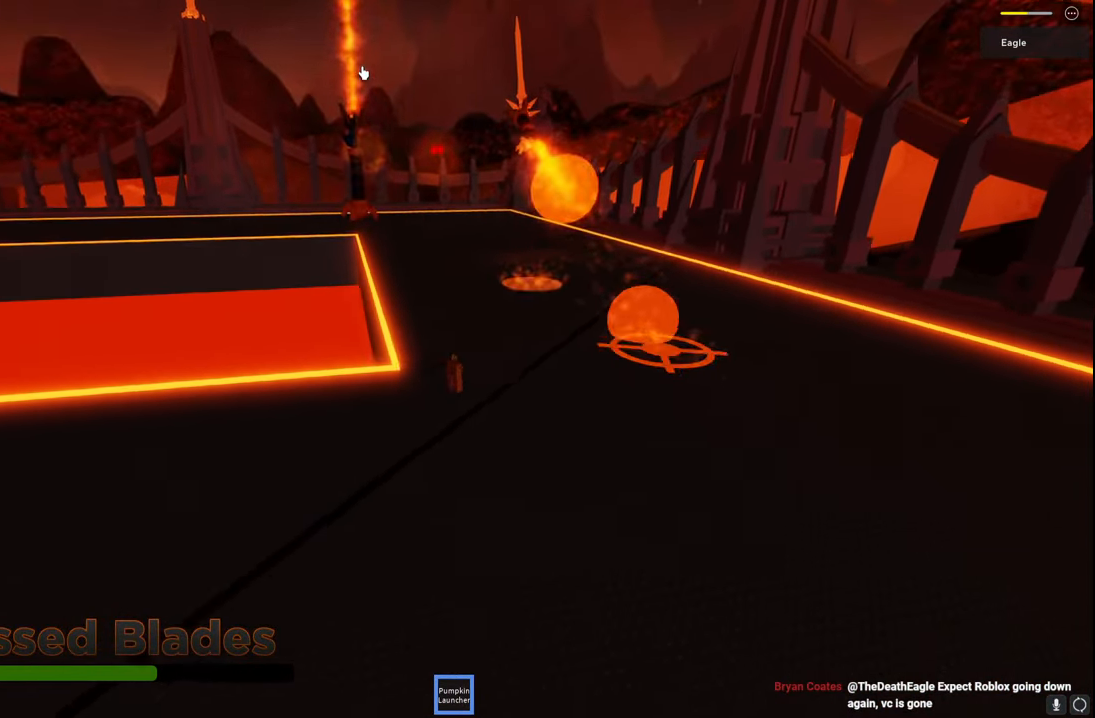
{"keys": ["a", "space"], "events": [[284, "s", "up"]]}
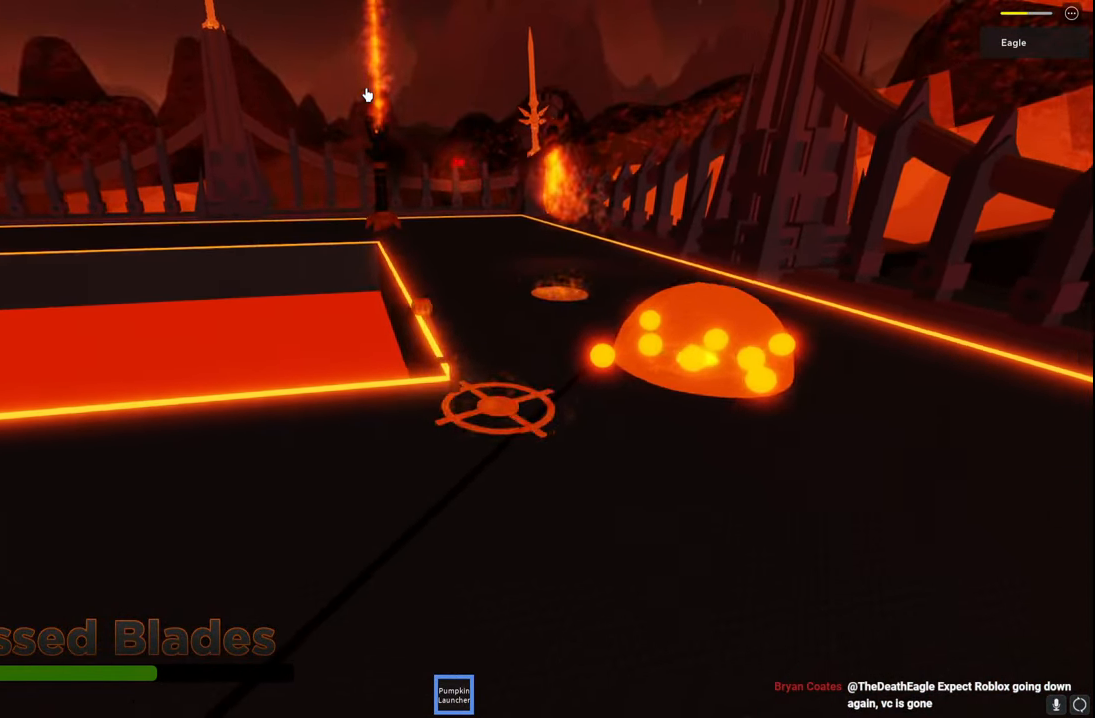
{"keys": ["a", "space"], "events": [[150, "s", "down"], [367, "s", "up"]]}
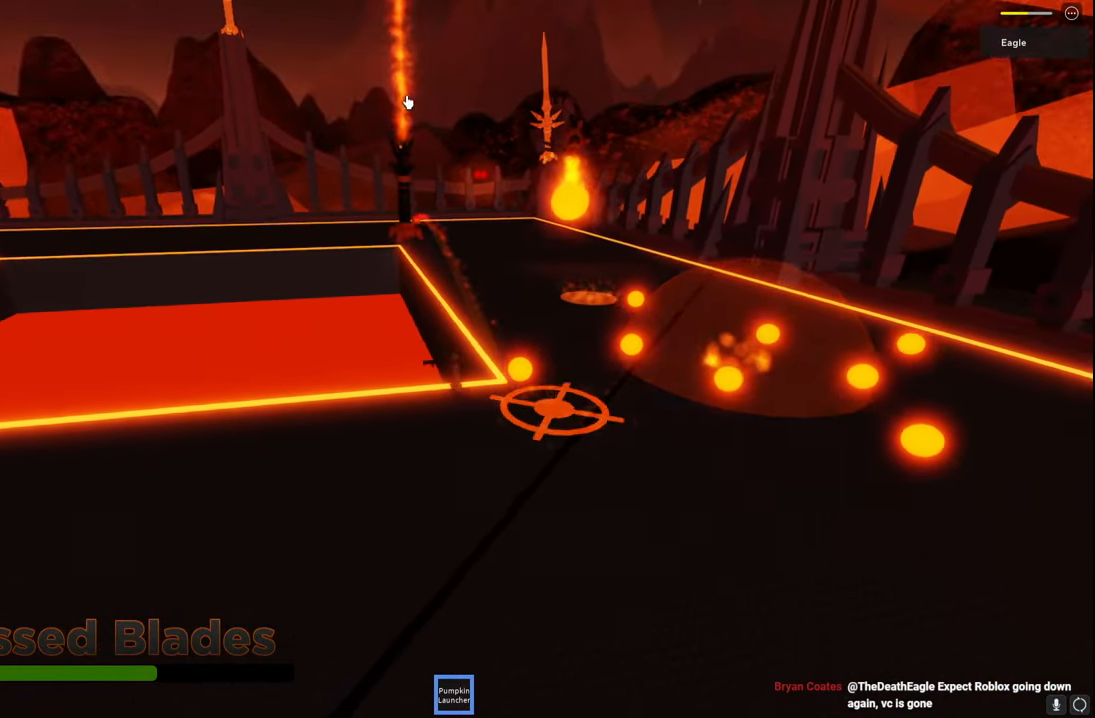
{"keys": ["a"], "events": [[50, "space", "up"], [250, "w", "down"], [317, "w", "up"]]}
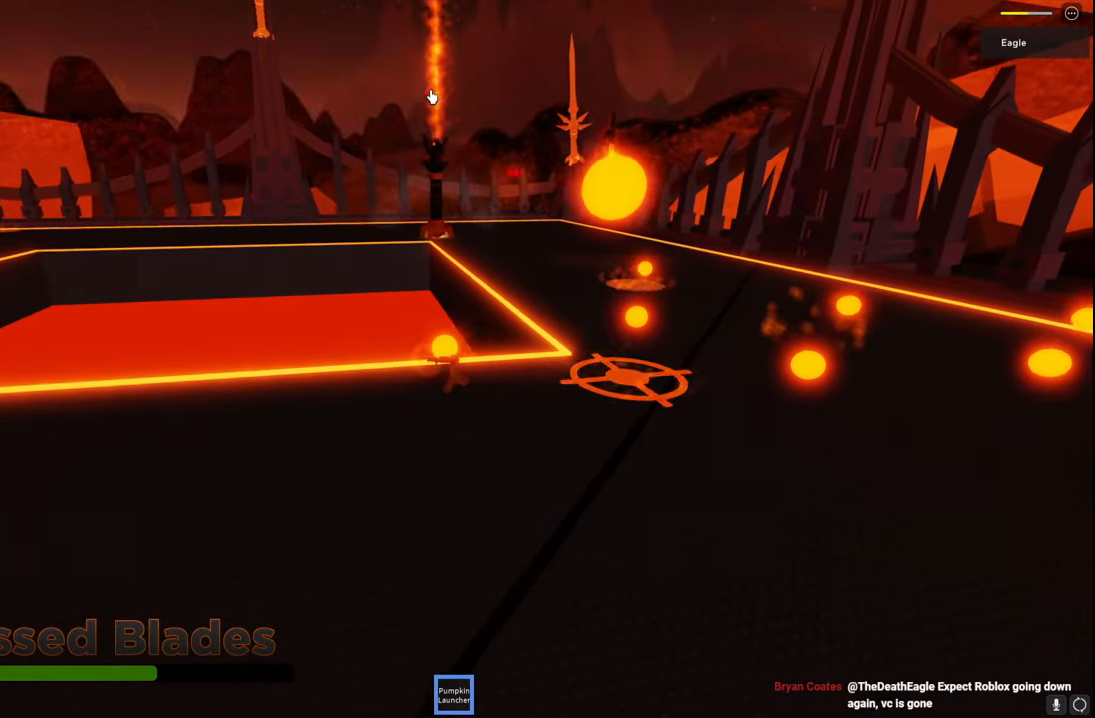
{"keys": ["a"], "events": [[34, "s", "down"], [150, "space", "down"], [317, "space", "up"], [384, "s", "up"]]}
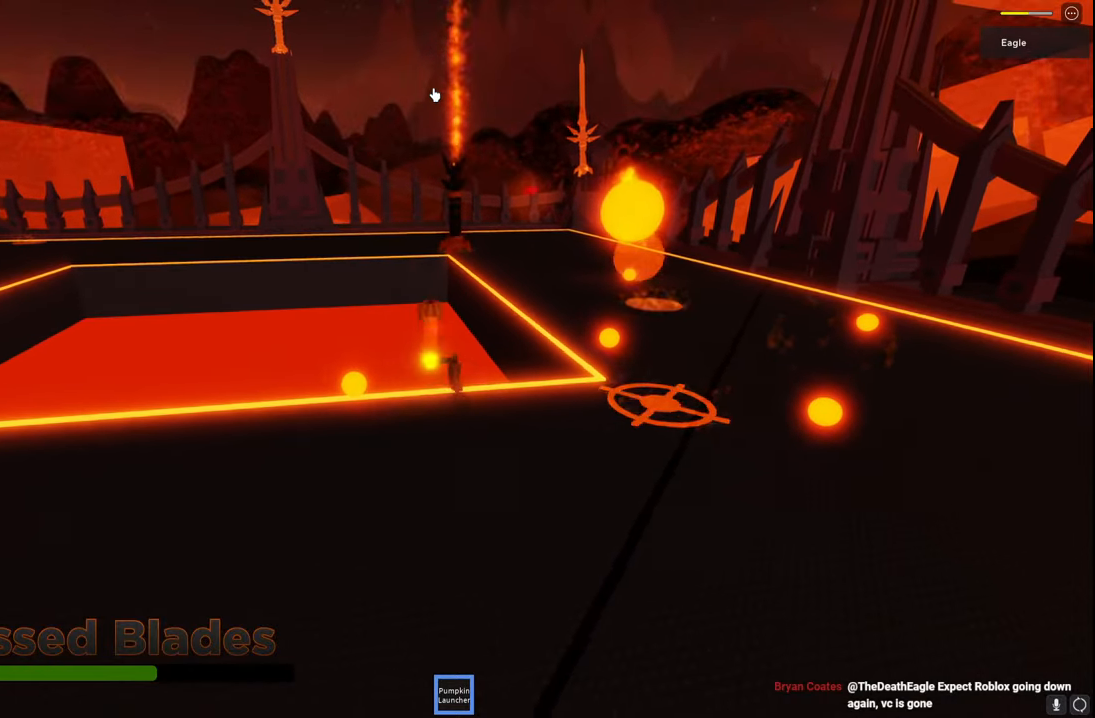
{"keys": ["a", "s"], "events": [[250, "s", "down"]]}
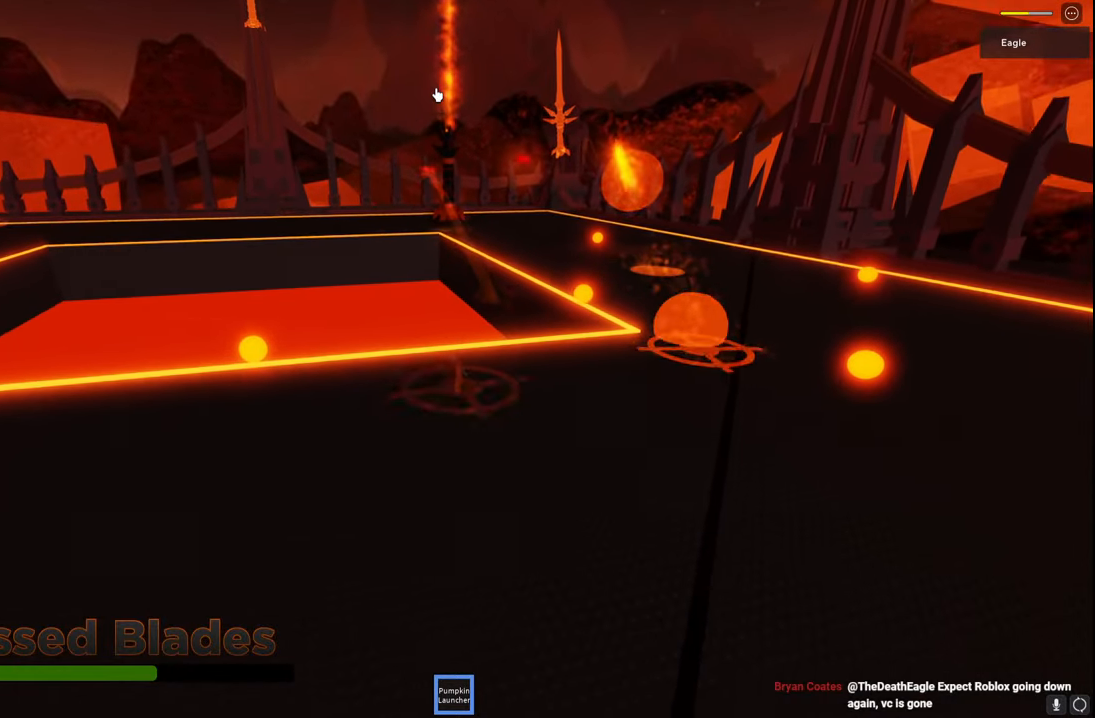
{"keys": ["a"], "events": [[17, "space", "down"], [300, "s", "up"], [450, "space", "up"]]}
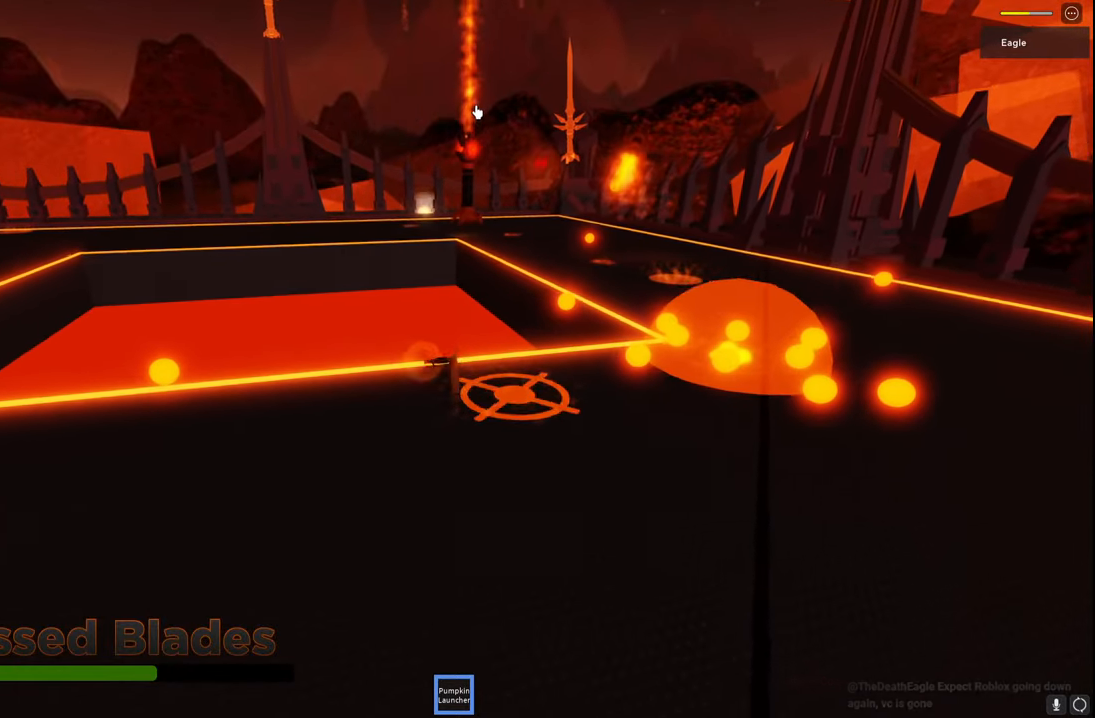
{"keys": ["a"], "events": []}
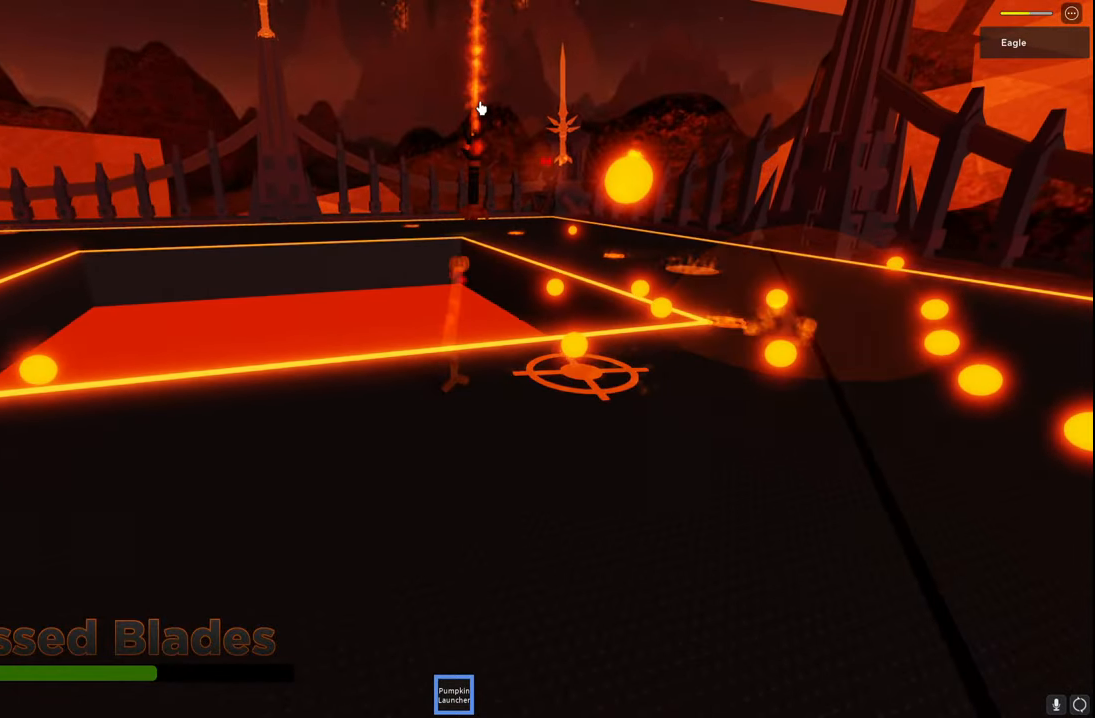
{"keys": ["s", "space"], "events": [[150, "s", "down"], [400, "space", "down"], [467, "a", "up"]]}
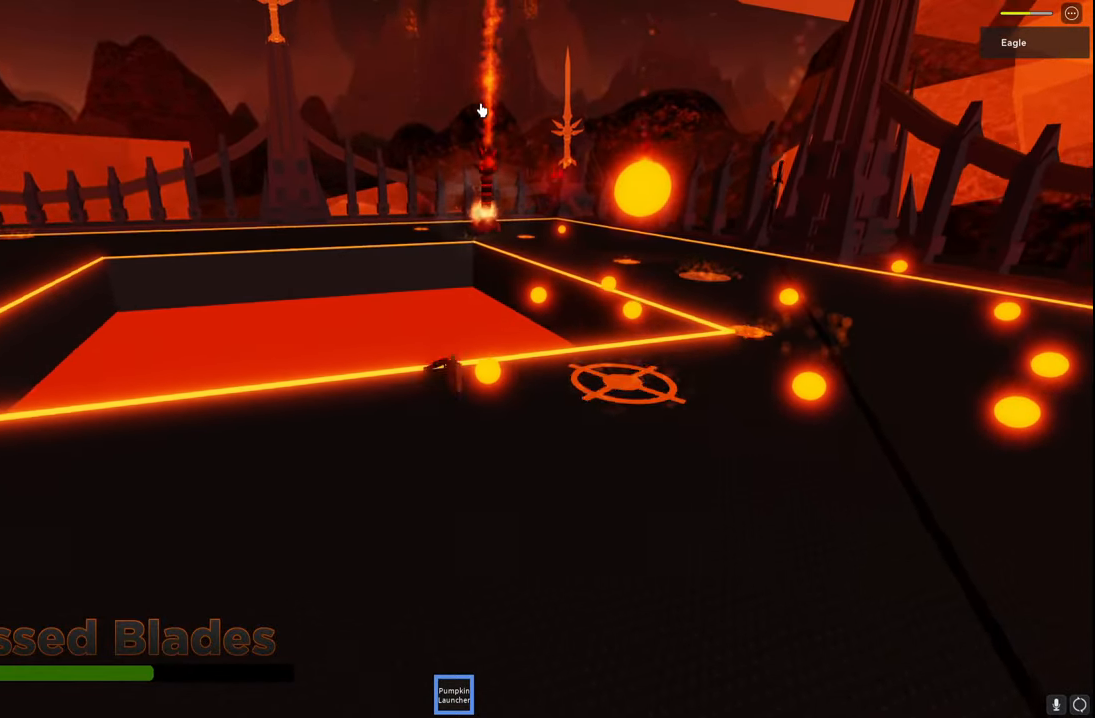
{"keys": ["s"], "events": [[284, "space", "up"]]}
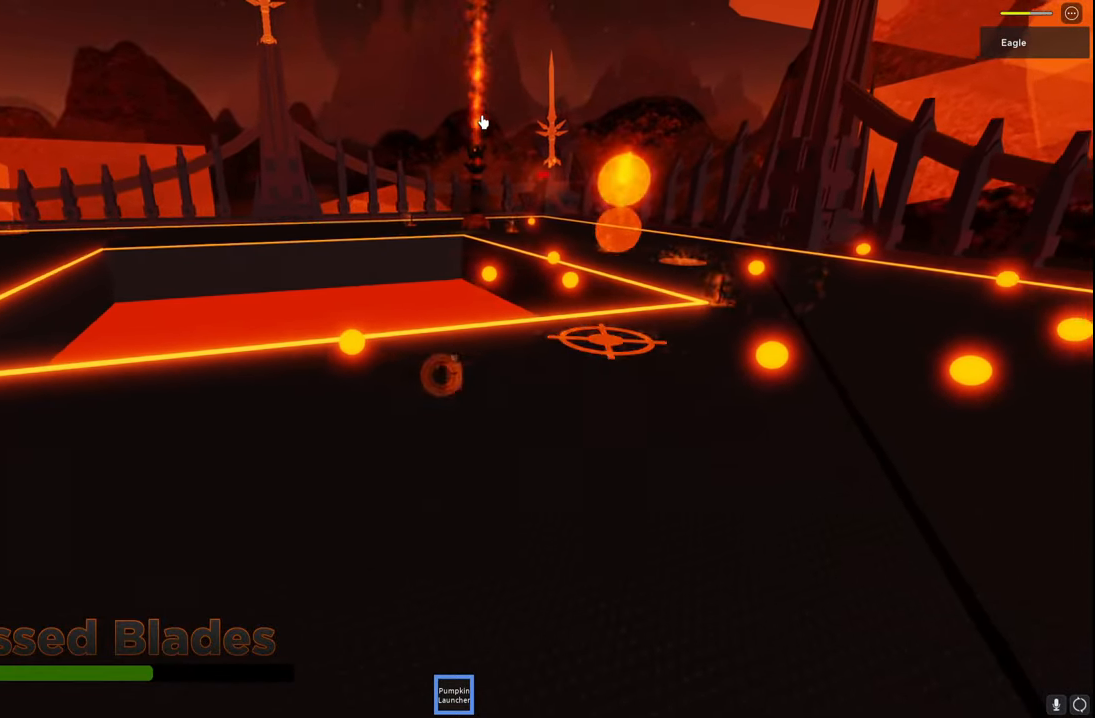
{"keys": ["a"], "events": [[84, "a", "down"], [200, "s", "up"]]}
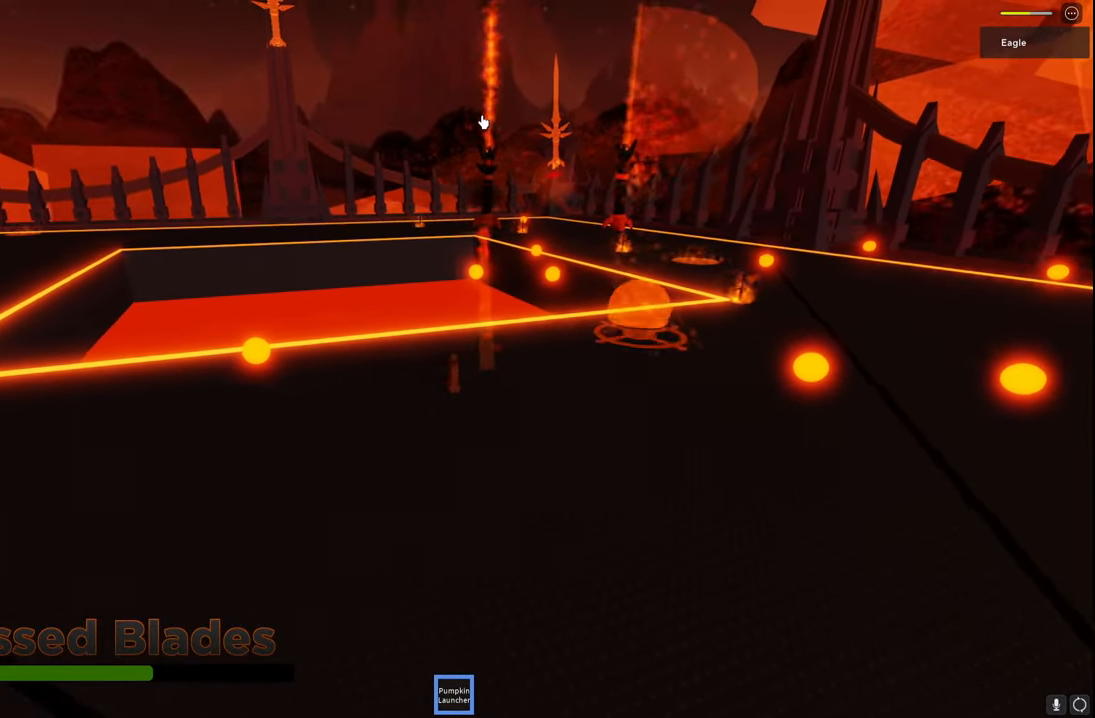
{"keys": ["a"], "events": []}
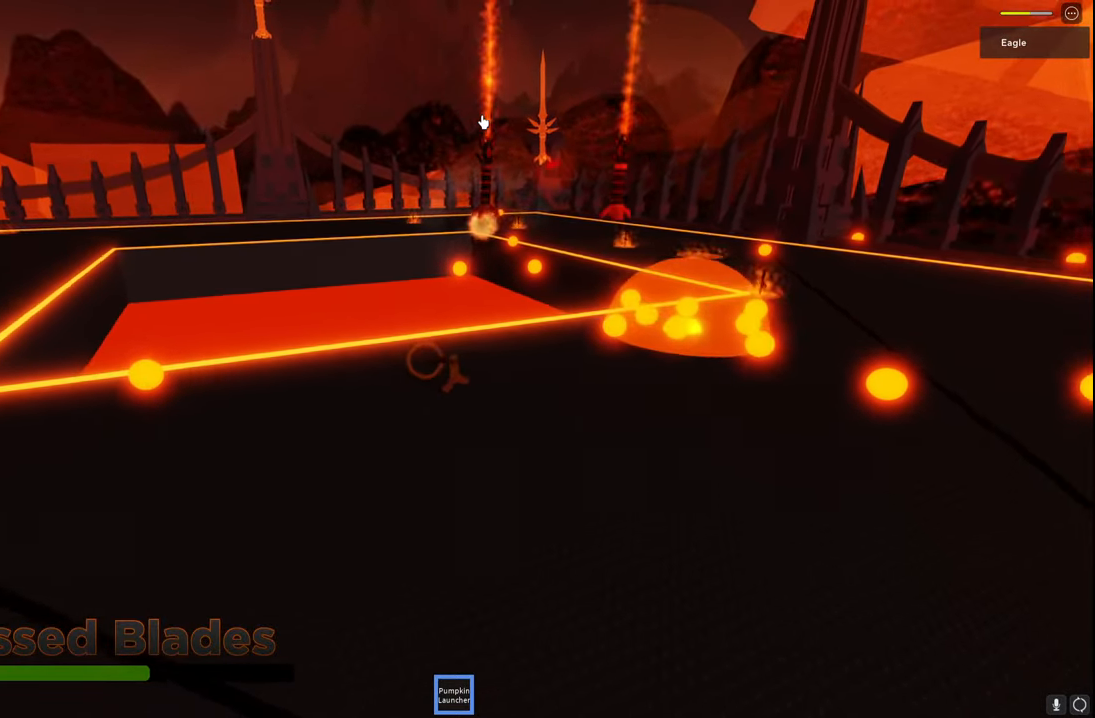
{"keys": ["a"], "events": [[200, "s", "down"], [234, "space", "down"], [367, "s", "up"], [500, "space", "up"]]}
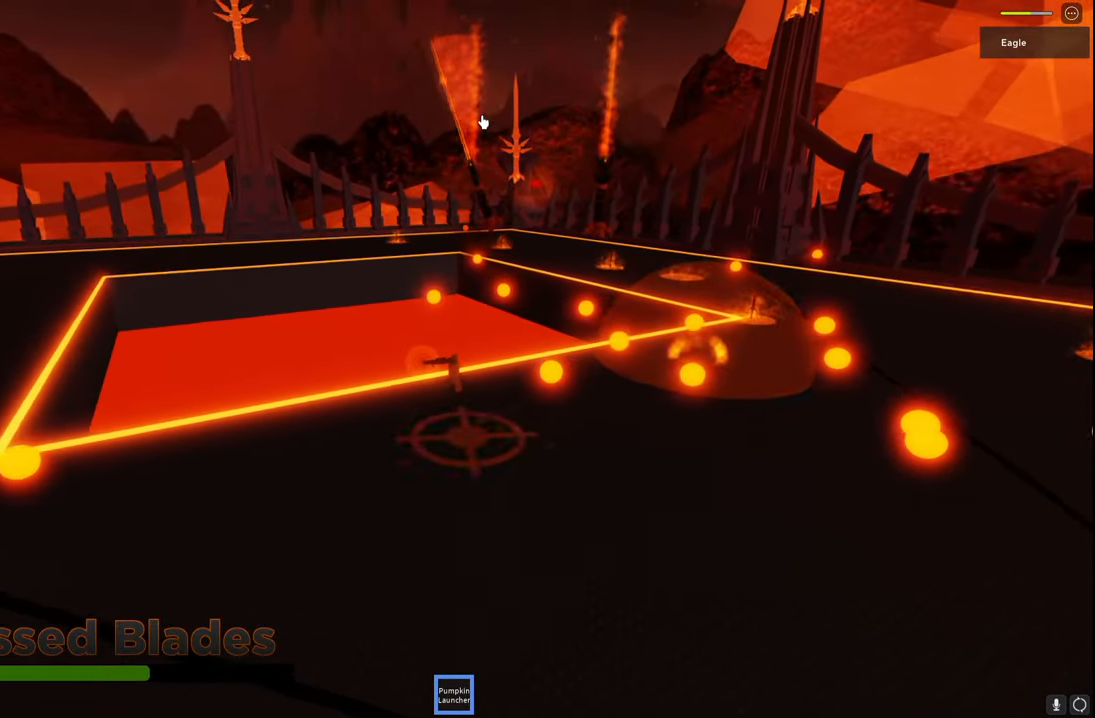
{"keys": ["a"], "events": []}
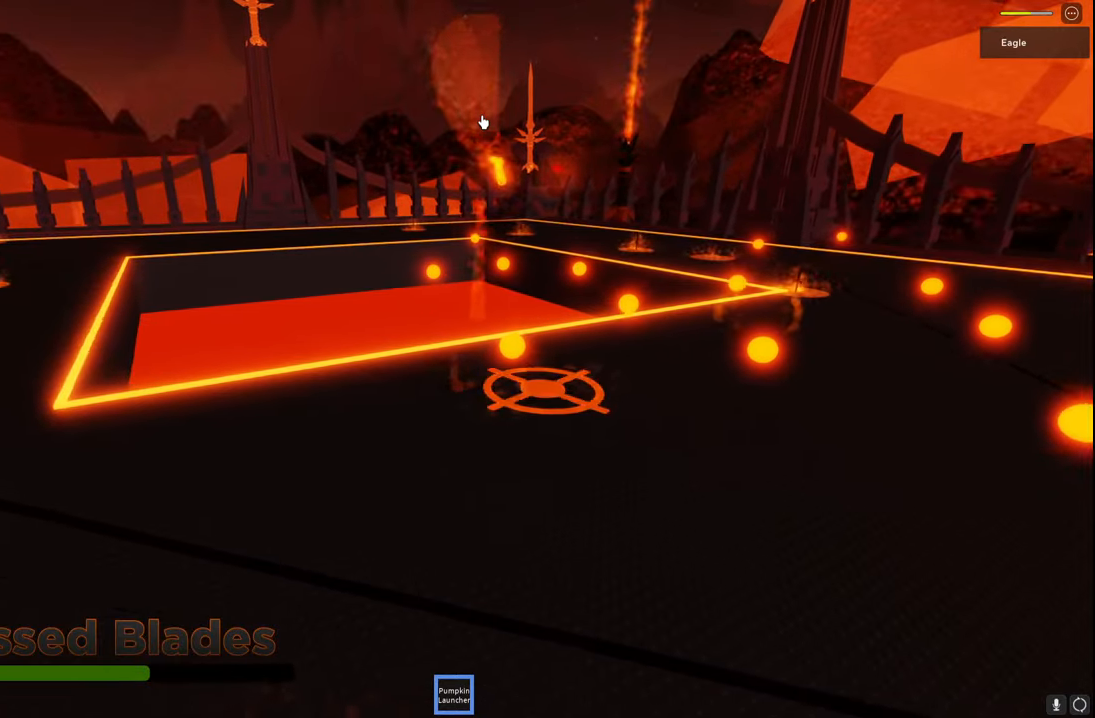
{"keys": ["s", "space"], "events": [[200, "s", "down"], [367, "space", "down"], [384, "a", "up"]]}
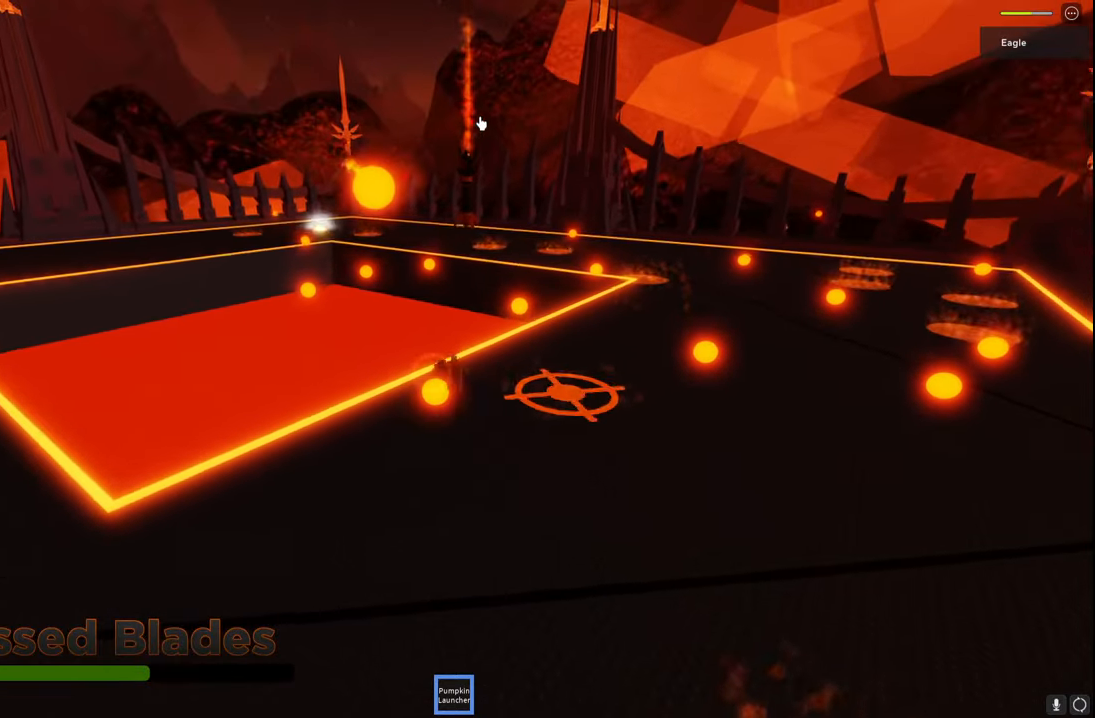
{"keys": ["s", "space"], "events": [[150, "a", "down"], [484, "a", "up"]]}
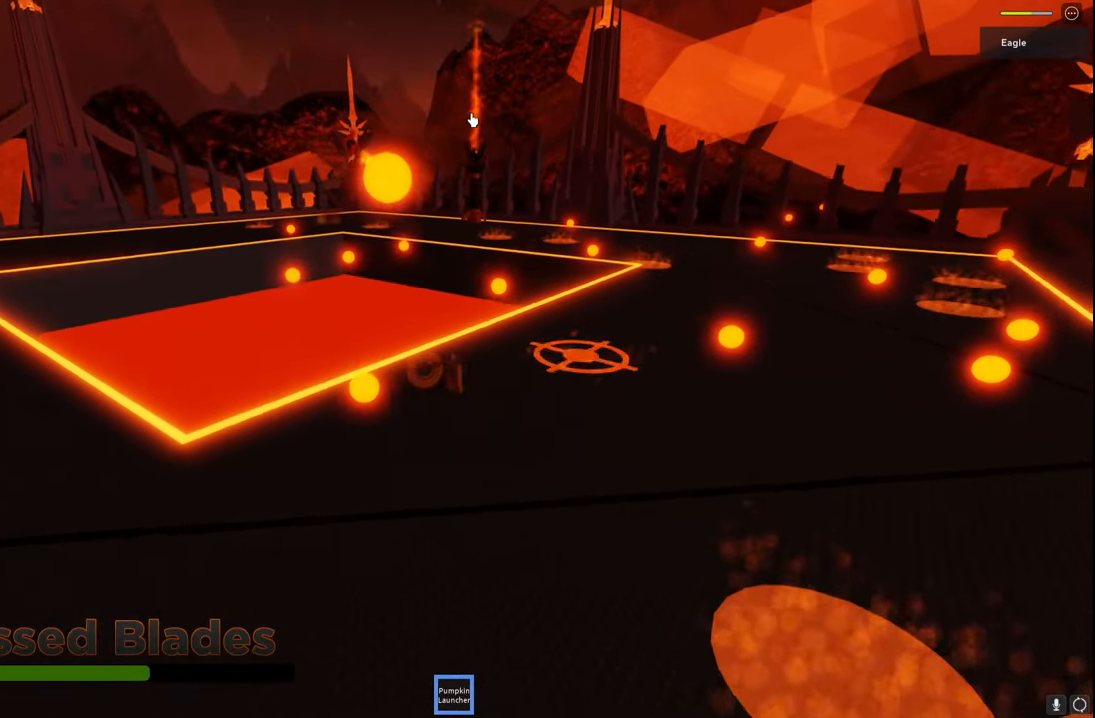
{"keys": ["a", "s", "space"], "events": [[150, "a", "down"]]}
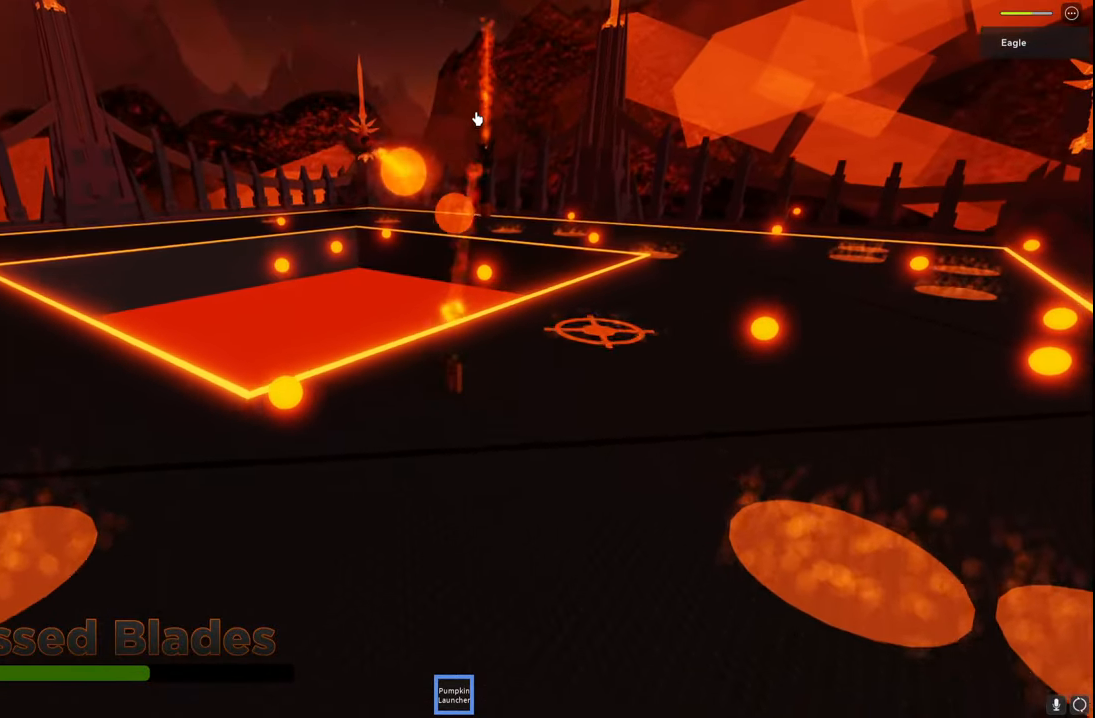
{"keys": ["a", "space"], "events": [[417, "s", "up"]]}
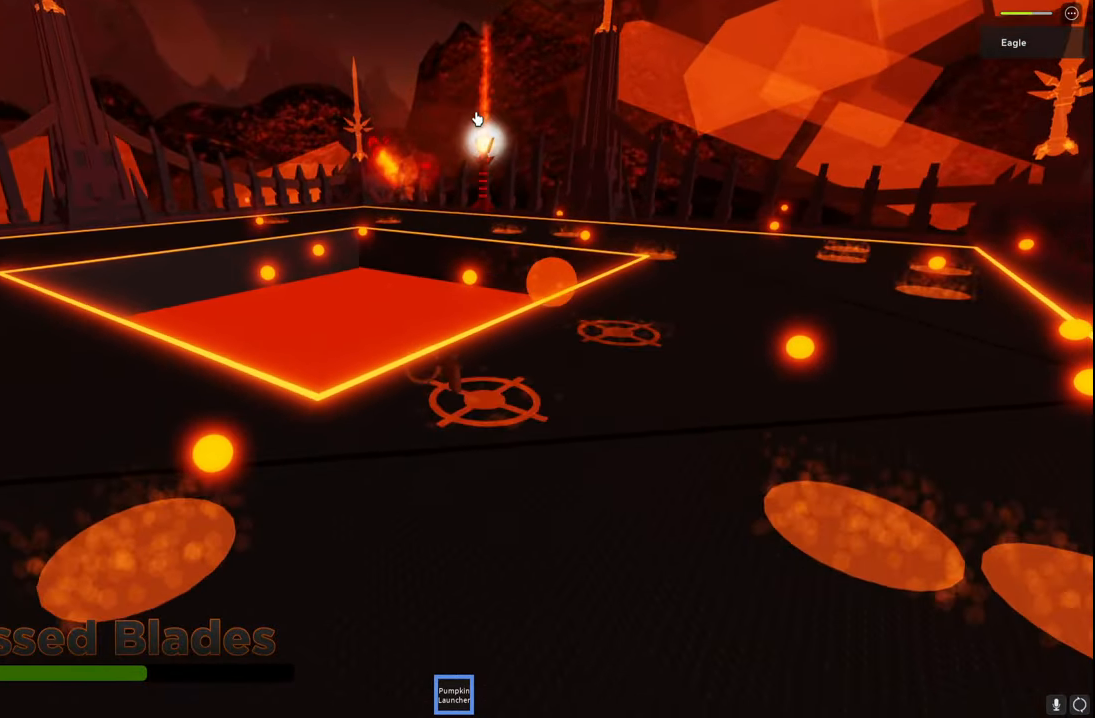
{"keys": ["a", "space"], "events": [[67, "s", "down"], [300, "s", "up"]]}
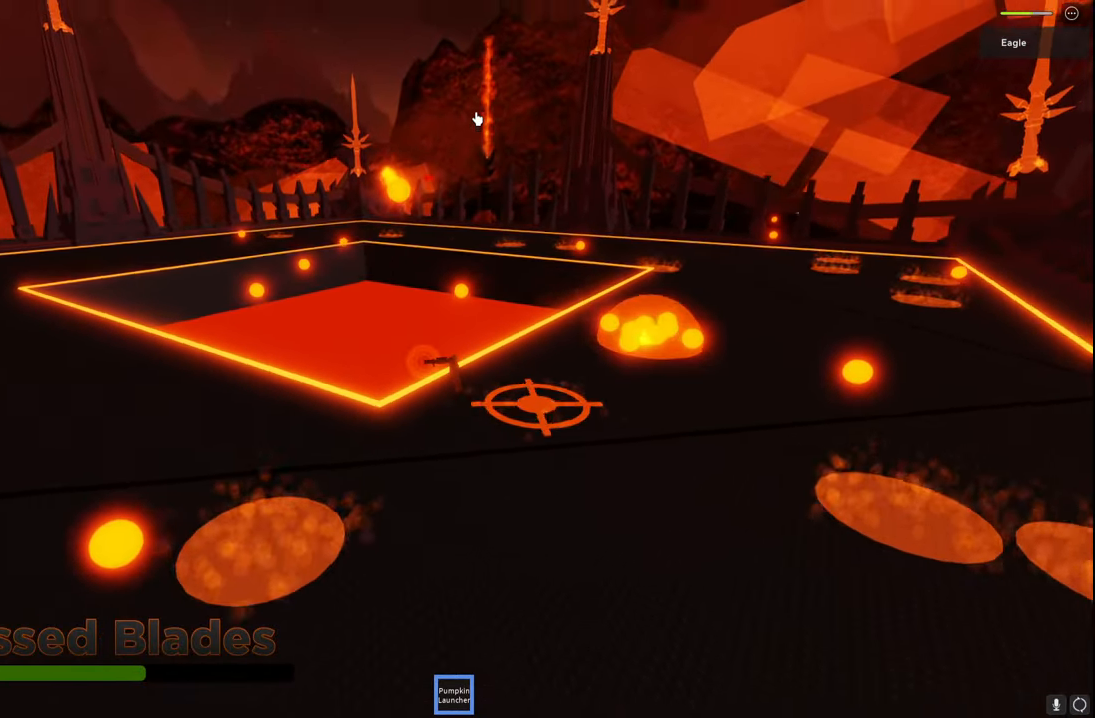
{"keys": ["a", "space"], "events": []}
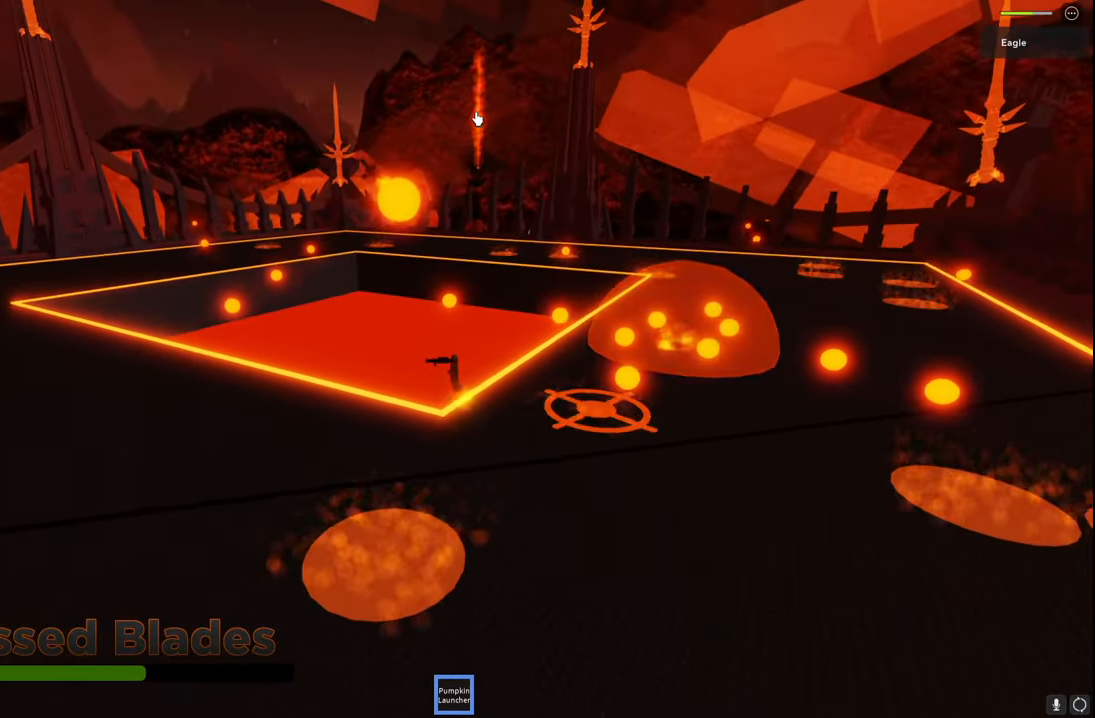
{"keys": ["a", "space"], "events": []}
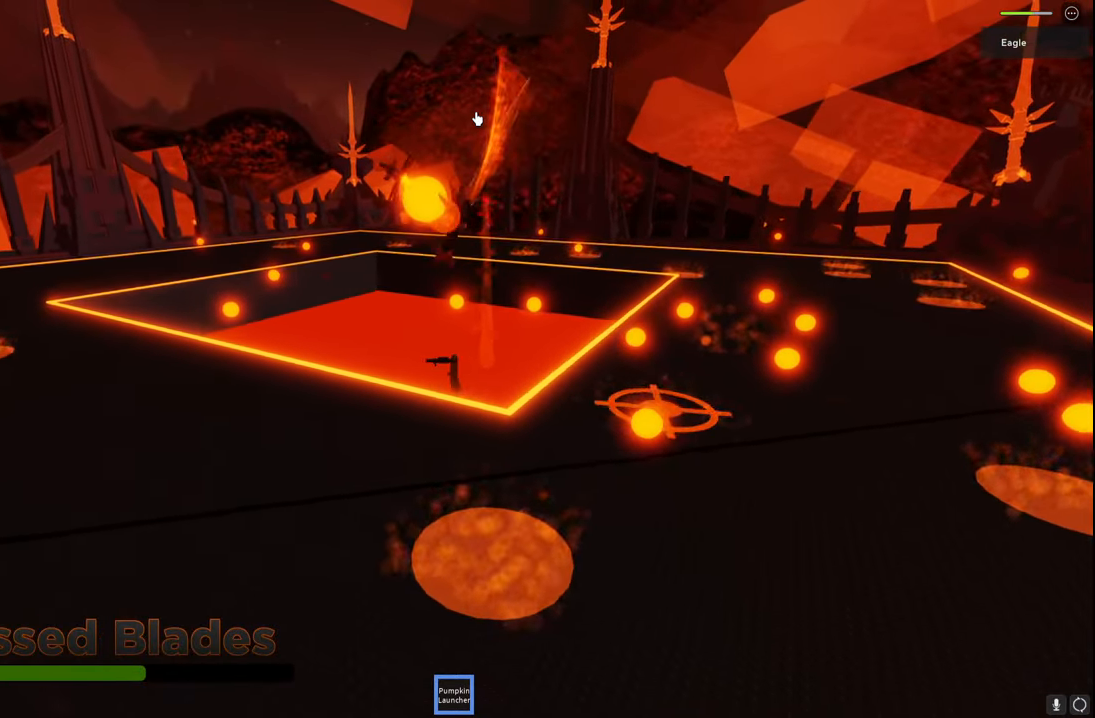
{"keys": ["a"], "events": [[417, "space", "up"]]}
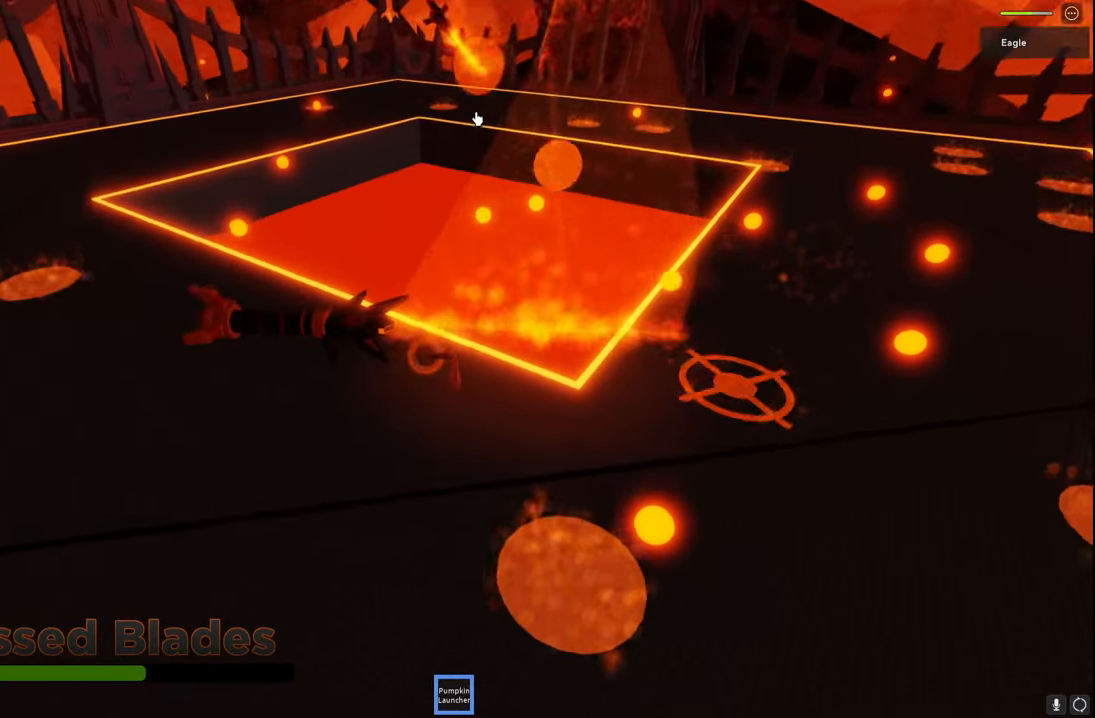
{"keys": ["a"], "events": [[117, "s", "down"], [417, "s", "up"]]}